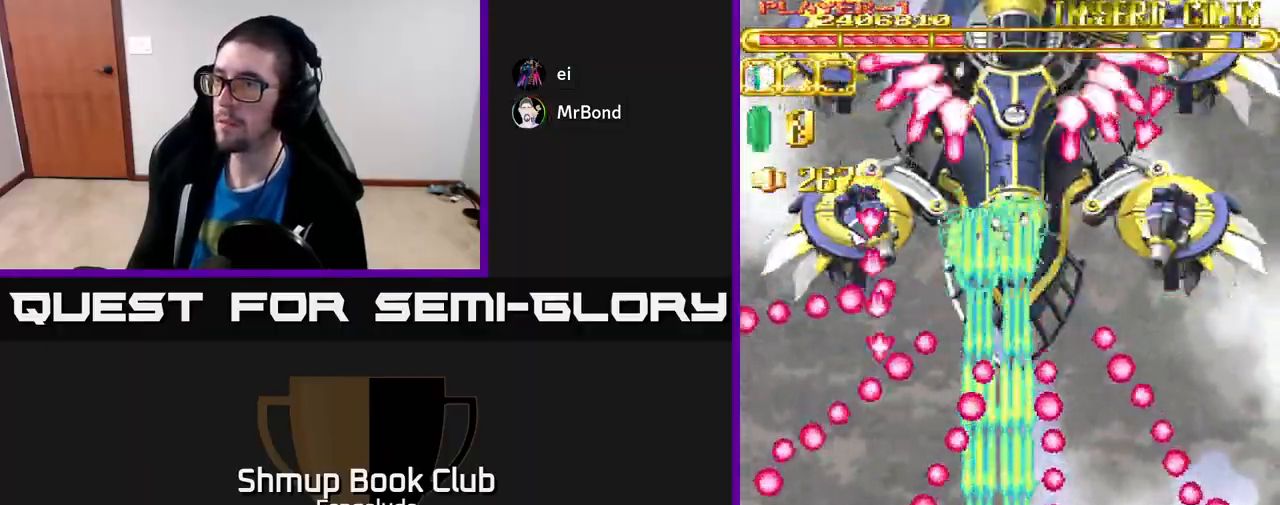
Gameplay with a controller (Xbox layout); each line is a JSON object with the inputs held at the frame after it. "events" lists button and stick changes between this image and that frame as [ms after this image, input, new state], when the widget could be followed in between. Not read: right_stick.
{"buttons": ["A", "DPAD_RIGHT"], "left_stick": "center", "events": [[500, "DPAD_RIGHT", "down"]]}
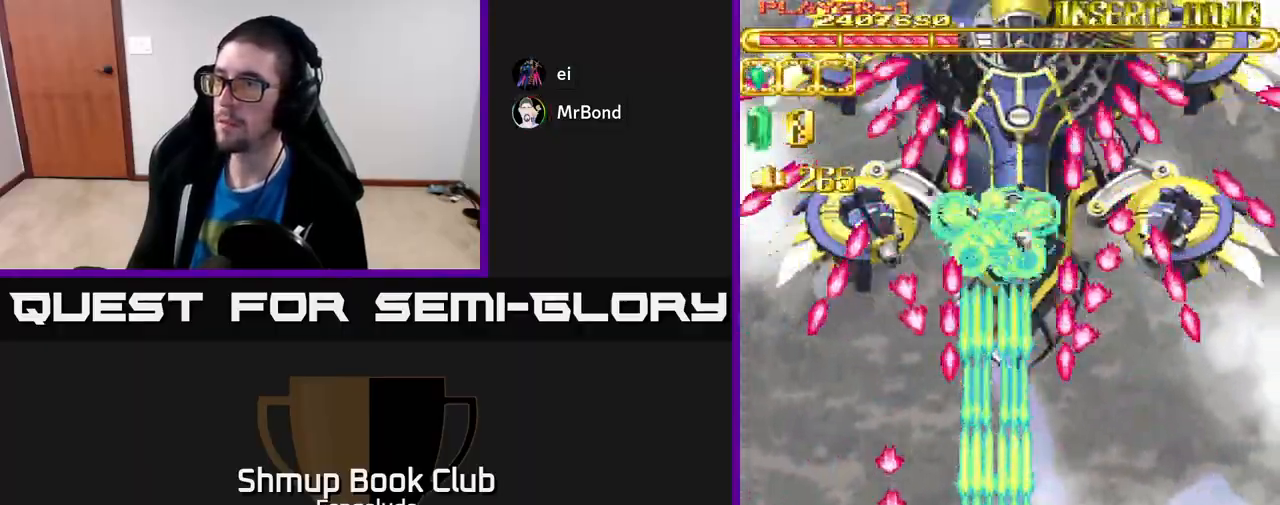
{"buttons": ["A"], "left_stick": "center", "events": [[67, "DPAD_RIGHT", "up"], [350, "DPAD_RIGHT", "down"], [500, "DPAD_RIGHT", "up"]]}
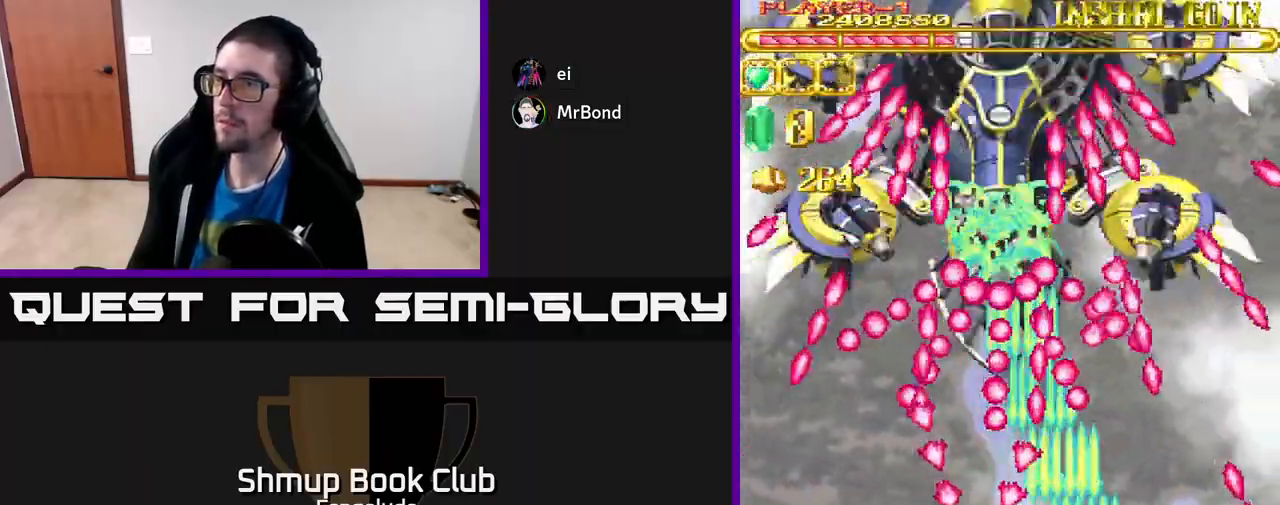
{"buttons": ["A"], "left_stick": "center", "events": [[133, "DPAD_RIGHT", "down"], [183, "DPAD_RIGHT", "up"]]}
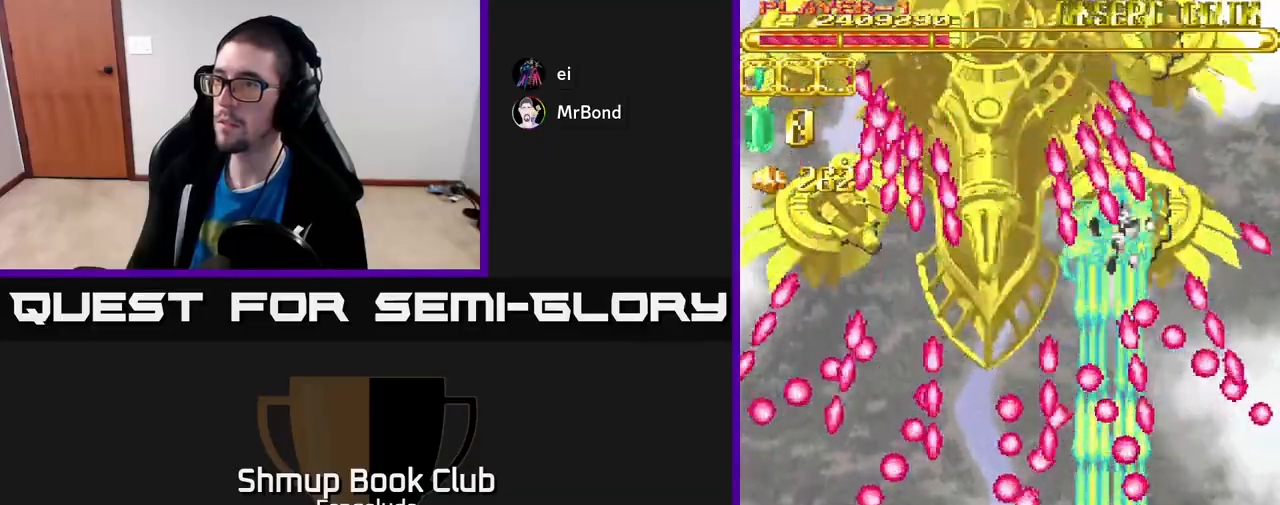
{"buttons": ["A", "DPAD_UP"], "left_stick": "center", "events": [[433, "DPAD_UP", "down"]]}
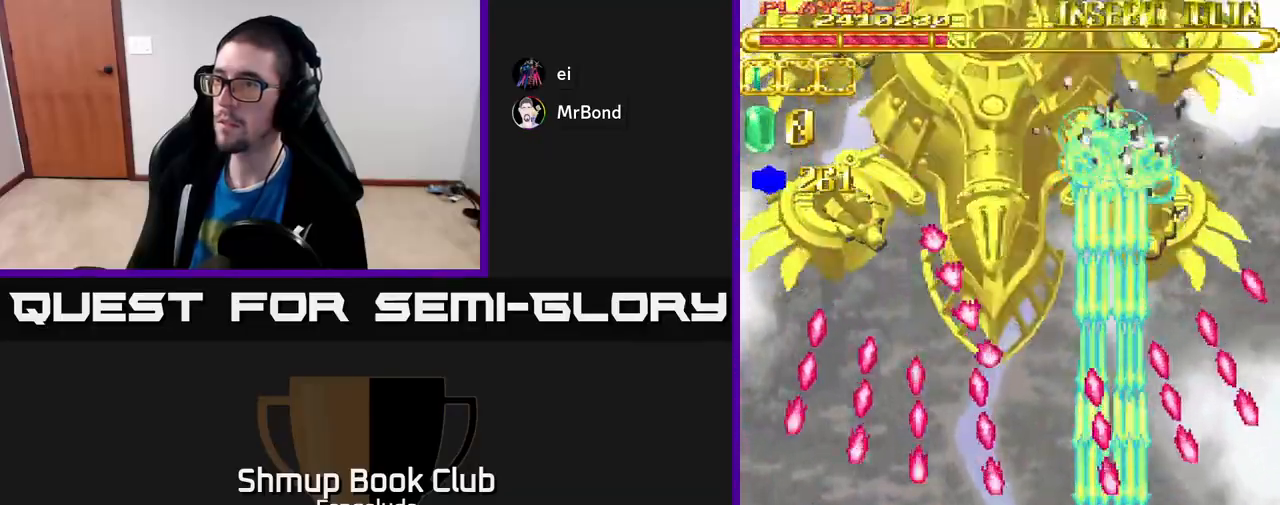
{"buttons": ["A"], "left_stick": "center", "events": [[50, "DPAD_UP", "up"], [100, "DPAD_LEFT", "down"], [217, "DPAD_LEFT", "up"]]}
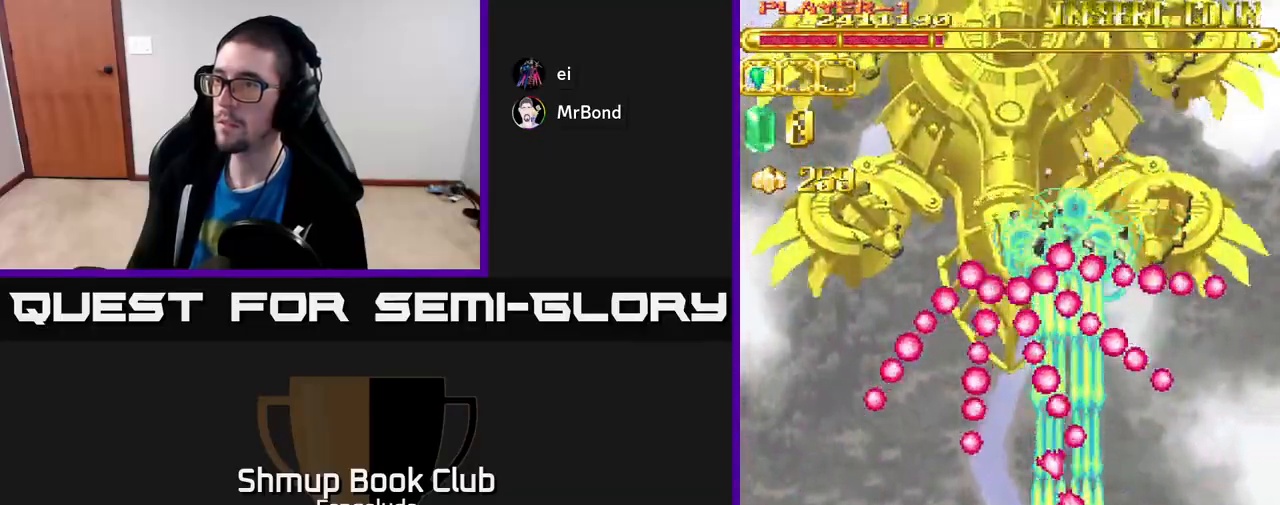
{"buttons": ["A"], "left_stick": "center", "events": [[33, "DPAD_LEFT", "down"], [100, "DPAD_LEFT", "up"]]}
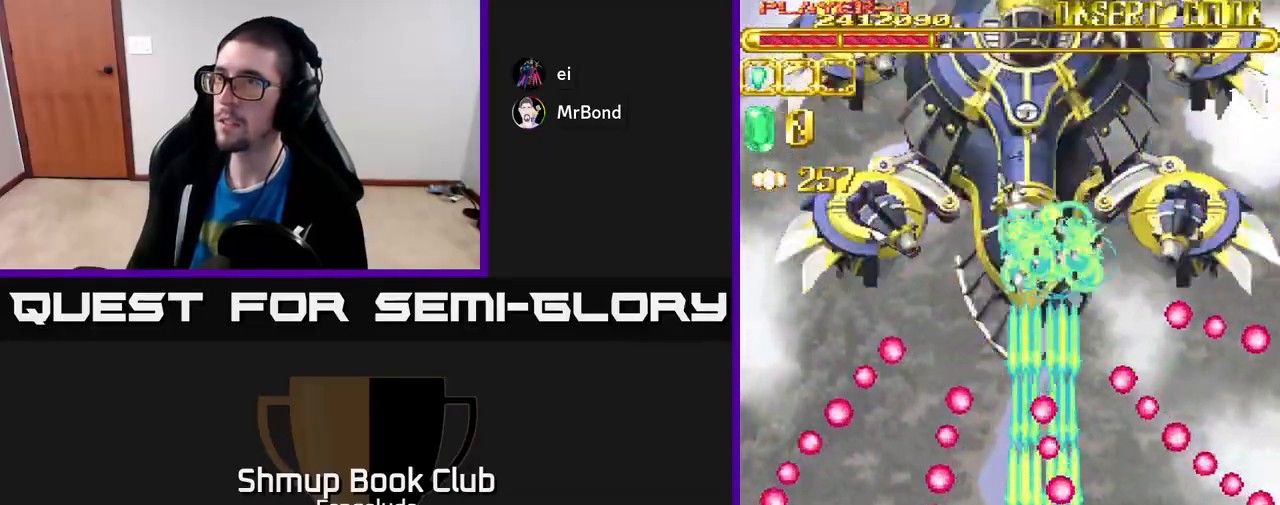
{"buttons": ["A"], "left_stick": "center", "events": [[33, "DPAD_DOWN", "down"], [133, "DPAD_LEFT", "down"], [167, "DPAD_DOWN", "up"], [250, "DPAD_LEFT", "up"]]}
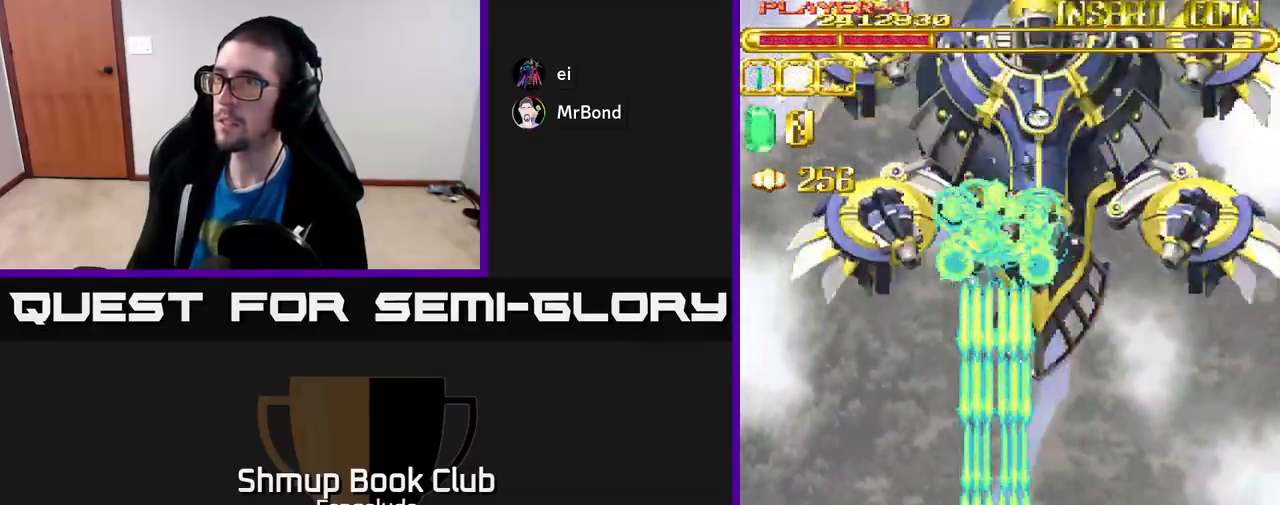
{"buttons": [], "left_stick": "center", "events": [[67, "A", "up"], [217, "DPAD_LEFT", "down"], [350, "DPAD_LEFT", "up"]]}
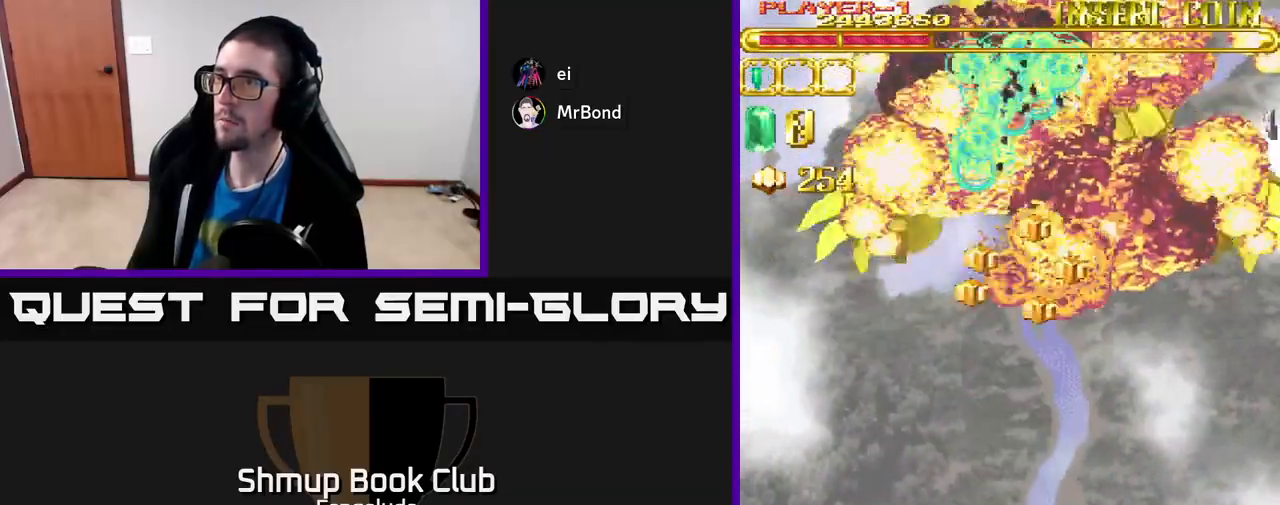
{"buttons": ["A"], "left_stick": "center", "events": [[17, "DPAD_RIGHT", "down"], [67, "A", "down"], [83, "DPAD_UP", "down"], [283, "DPAD_RIGHT", "up"], [483, "DPAD_UP", "up"]]}
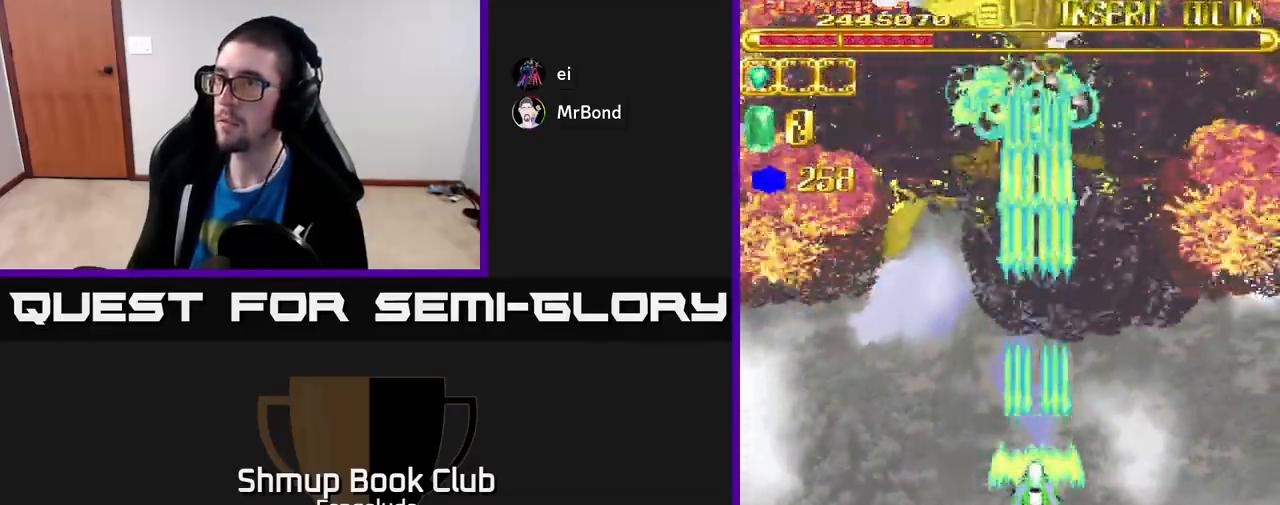
{"buttons": ["A"], "left_stick": "center", "events": []}
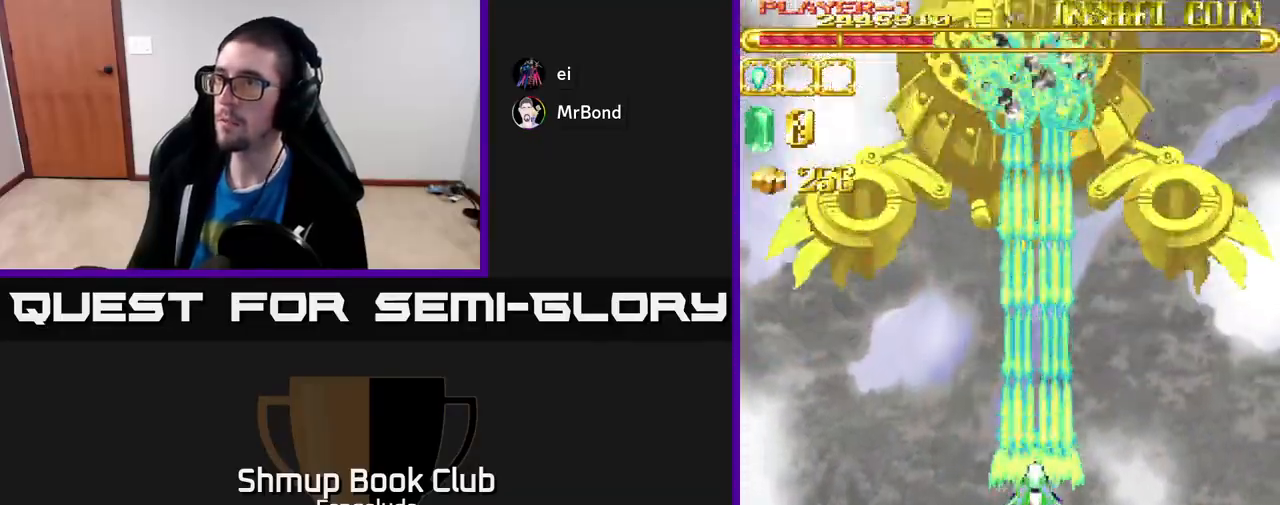
{"buttons": ["A", "X", "DPAD_DOWN", "DPAD_LEFT"], "left_stick": "center", "events": [[417, "X", "down"], [467, "DPAD_DOWN", "down"], [467, "DPAD_LEFT", "down"]]}
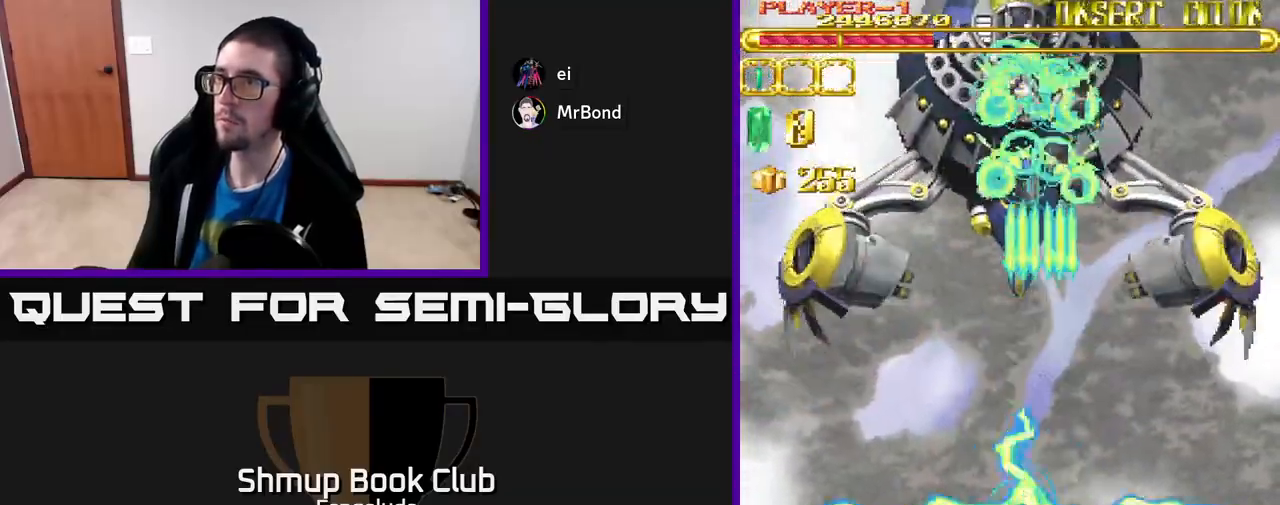
{"buttons": ["A"], "left_stick": "center", "events": [[17, "X", "up"], [33, "DPAD_LEFT", "up"], [133, "DPAD_DOWN", "up"]]}
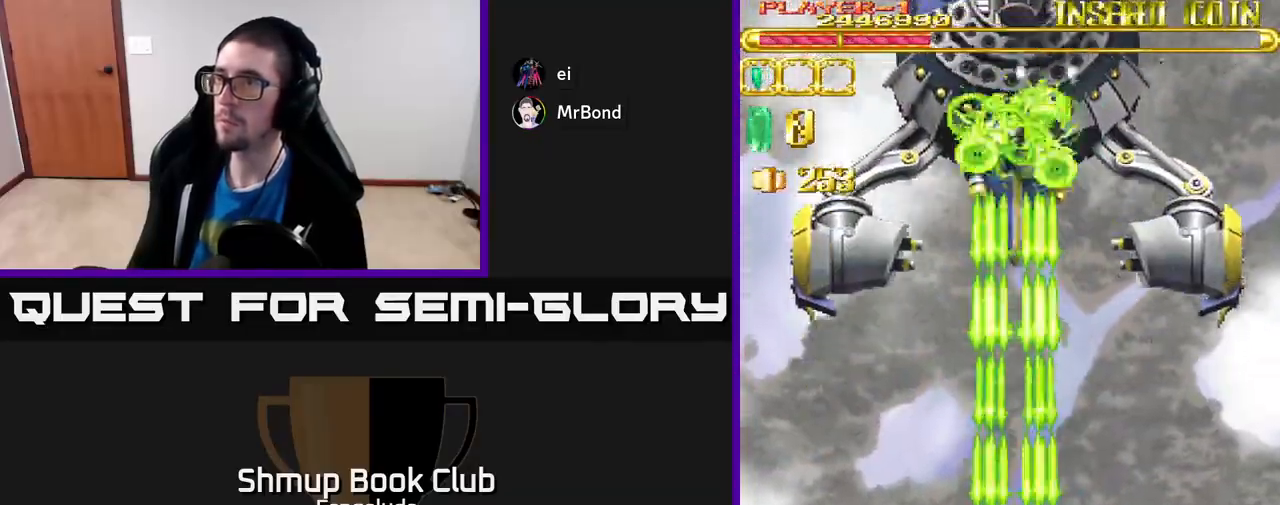
{"buttons": ["A", "DPAD_UP"], "left_stick": "center", "events": [[117, "DPAD_UP", "down"]]}
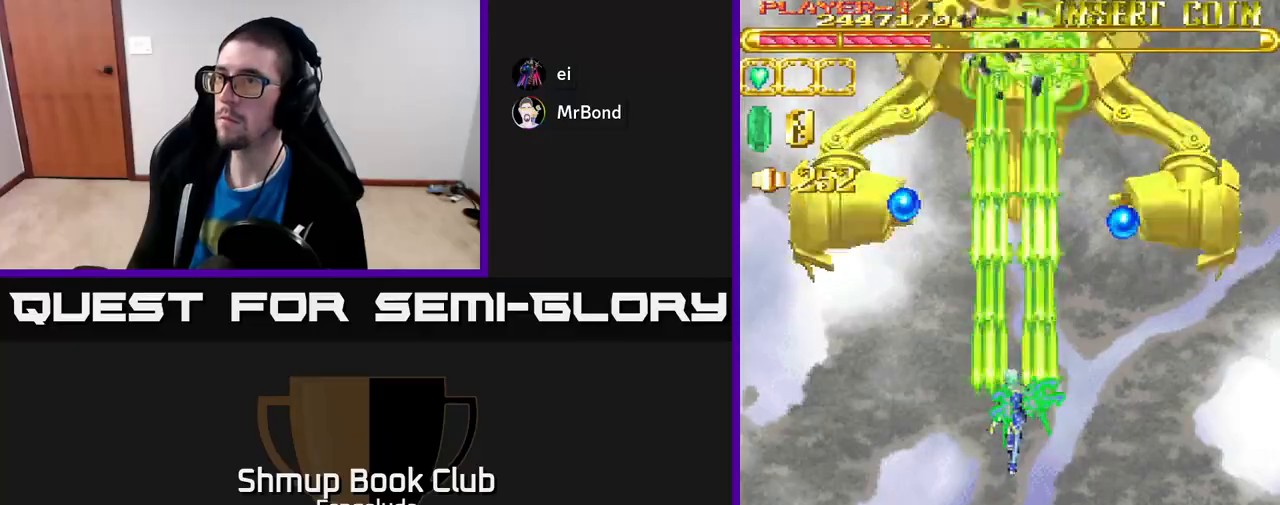
{"buttons": ["A", "DPAD_DOWN"], "left_stick": "center", "events": [[33, "DPAD_UP", "up"], [117, "DPAD_DOWN", "down"], [250, "DPAD_RIGHT", "down"], [300, "DPAD_RIGHT", "up"]]}
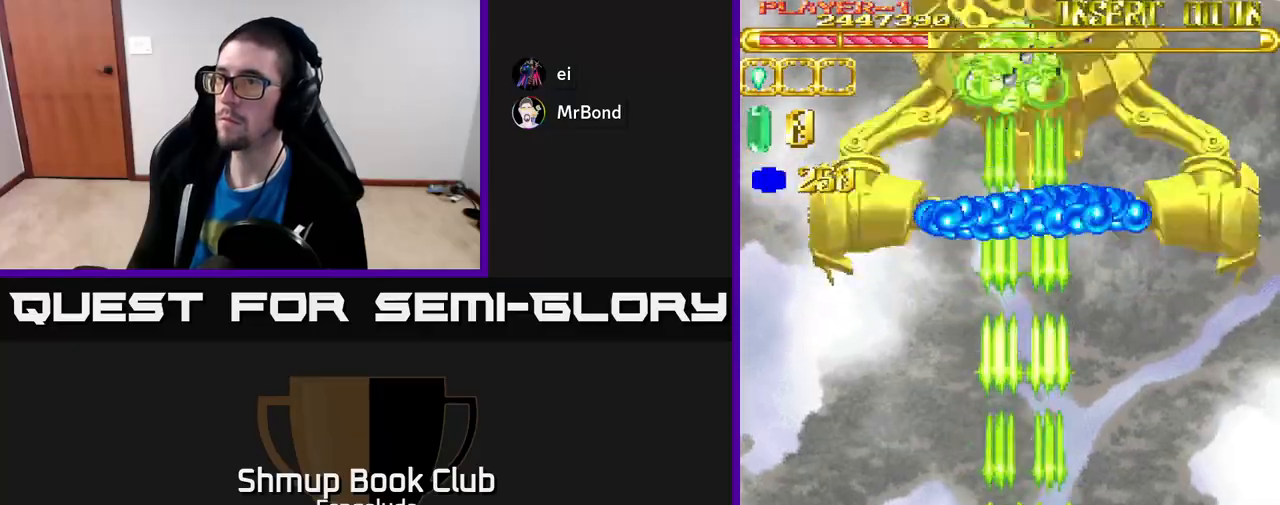
{"buttons": ["A"], "left_stick": "center", "events": [[17, "DPAD_RIGHT", "down"], [167, "DPAD_RIGHT", "up"], [433, "DPAD_DOWN", "up"]]}
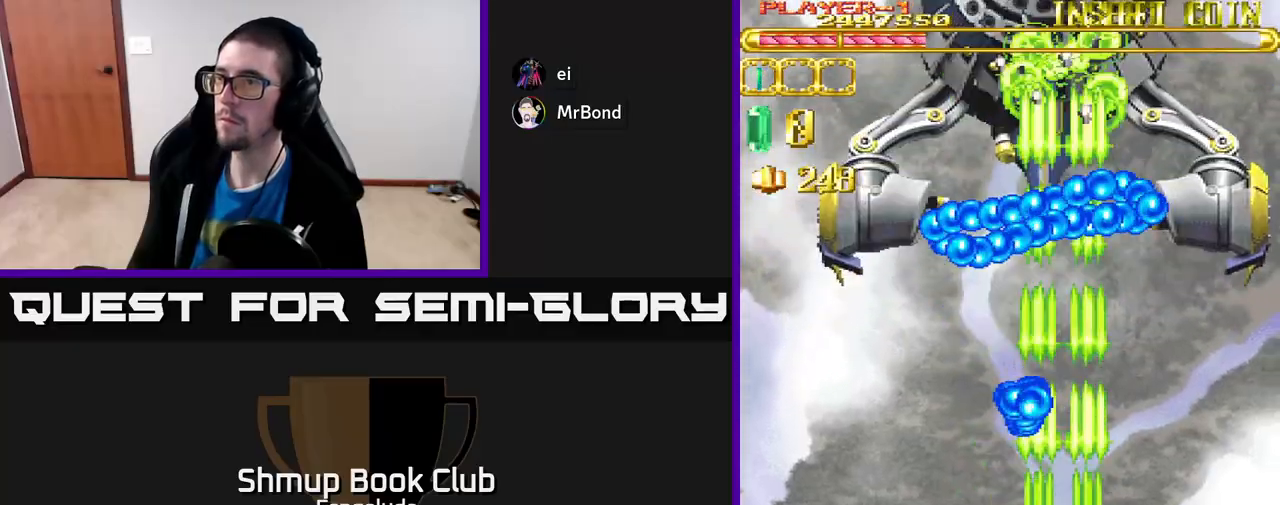
{"buttons": ["A"], "left_stick": "center", "events": [[100, "DPAD_LEFT", "down"], [200, "DPAD_LEFT", "up"], [317, "DPAD_LEFT", "down"], [433, "DPAD_LEFT", "up"]]}
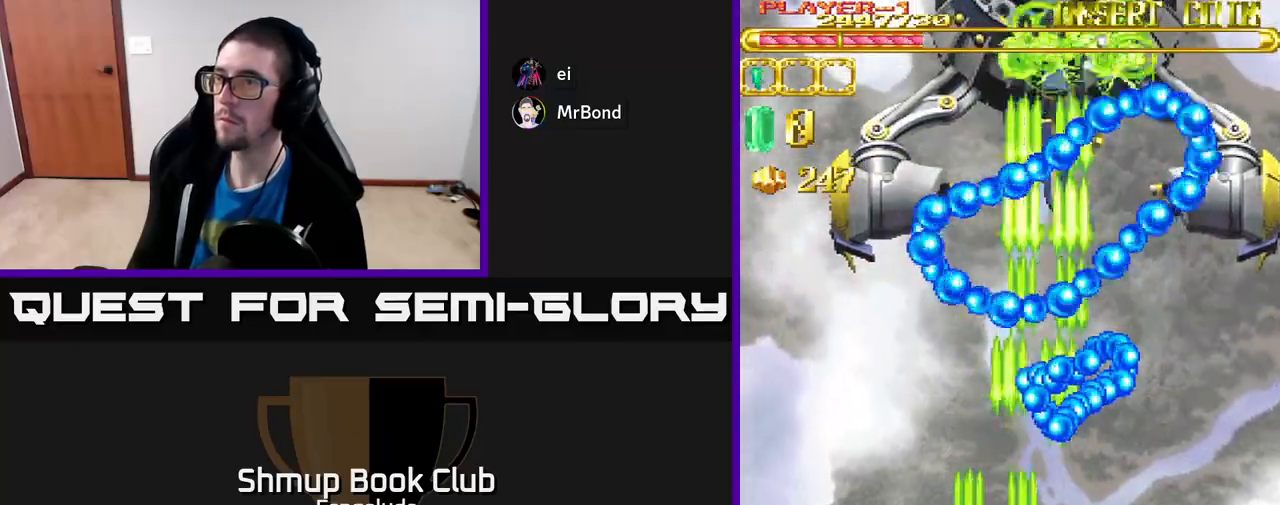
{"buttons": ["A", "DPAD_RIGHT"], "left_stick": "center", "events": [[17, "DPAD_LEFT", "down"], [217, "DPAD_UP", "down"], [250, "DPAD_LEFT", "up"], [350, "DPAD_RIGHT", "down"], [433, "DPAD_UP", "up"]]}
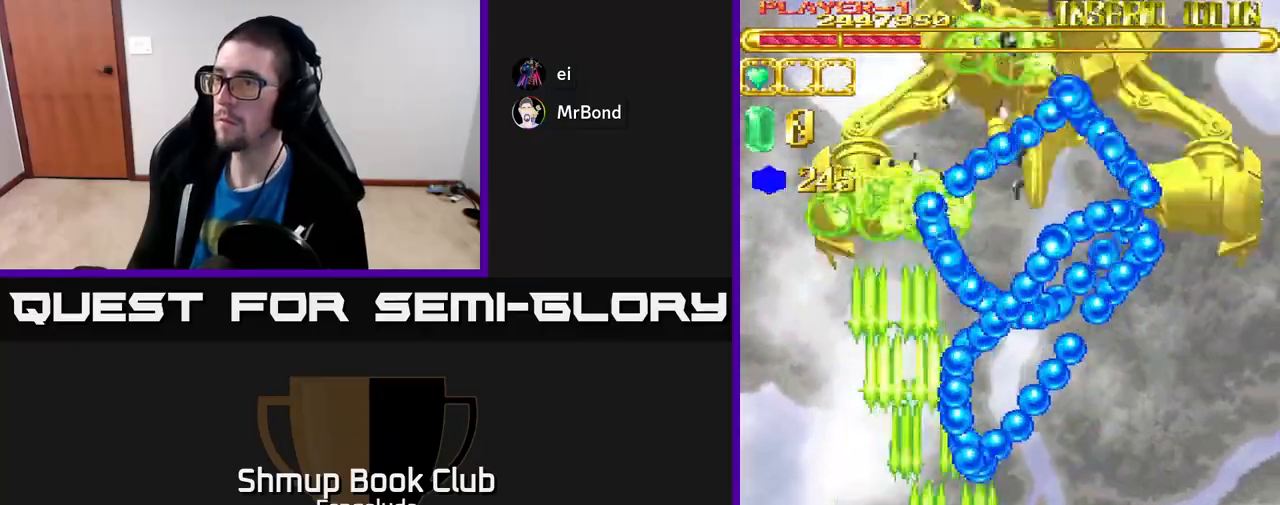
{"buttons": ["A", "DPAD_RIGHT"], "left_stick": "center", "events": [[150, "DPAD_RIGHT", "up"], [433, "DPAD_RIGHT", "down"]]}
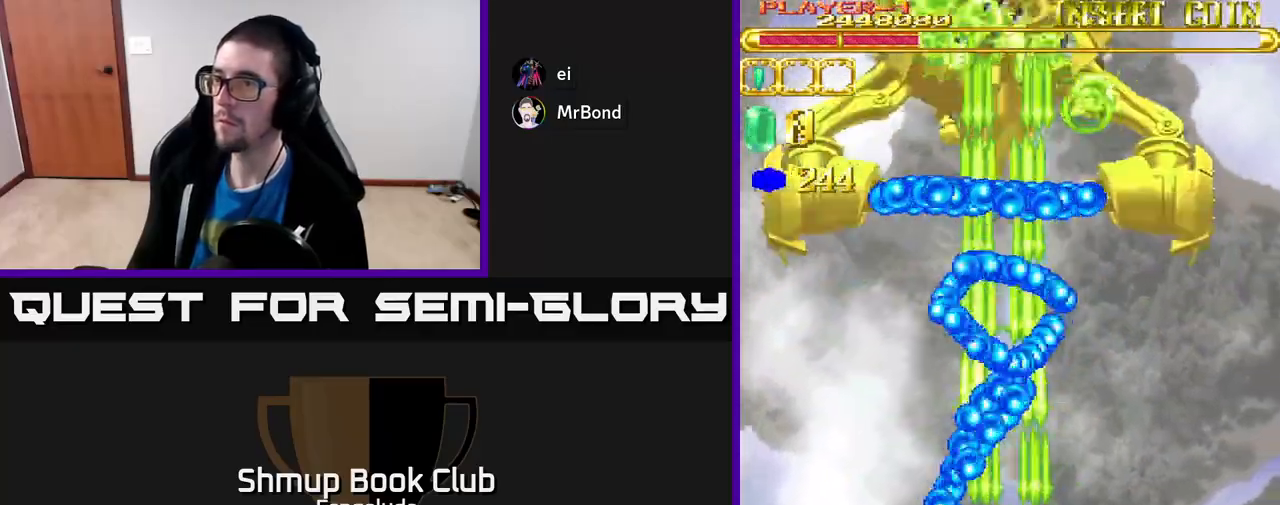
{"buttons": ["A", "DPAD_RIGHT"], "left_stick": "center", "events": [[83, "DPAD_RIGHT", "up"], [450, "DPAD_RIGHT", "down"]]}
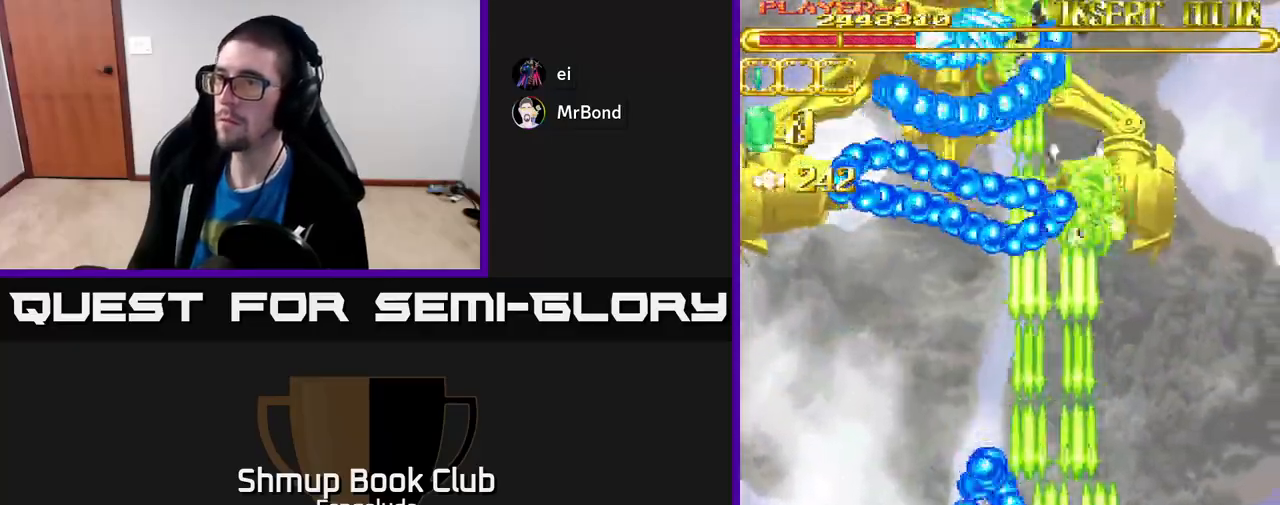
{"buttons": ["A", "DPAD_DOWN"], "left_stick": "center", "events": [[33, "DPAD_RIGHT", "up"], [50, "DPAD_UP", "down"], [317, "DPAD_LEFT", "down"], [350, "DPAD_UP", "up"], [417, "DPAD_DOWN", "down"], [450, "DPAD_LEFT", "up"]]}
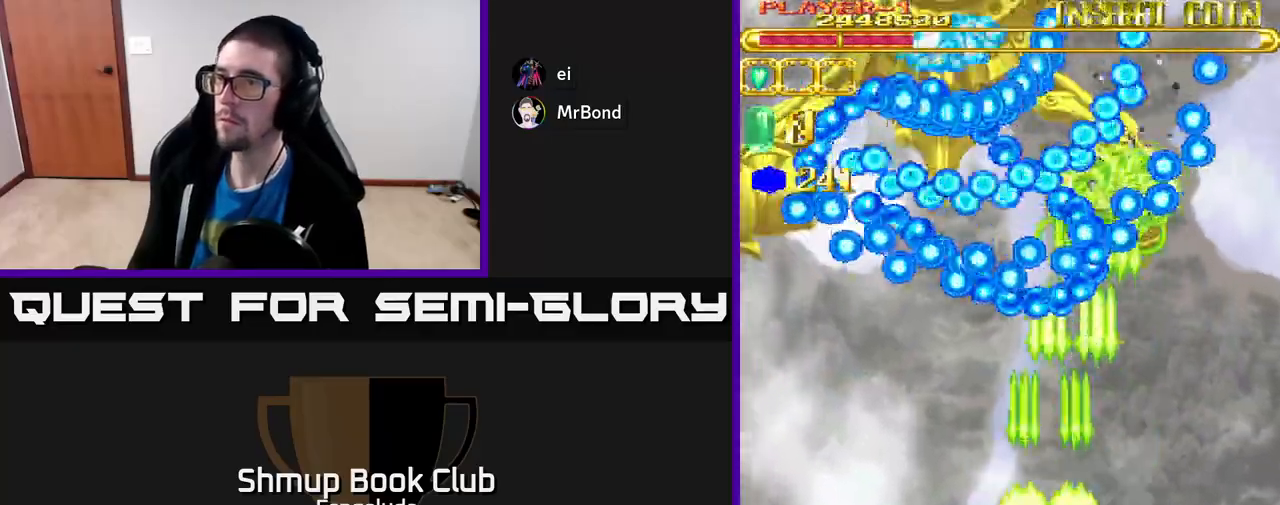
{"buttons": ["A"], "left_stick": "center", "events": [[83, "DPAD_LEFT", "down"], [300, "DPAD_LEFT", "up"], [350, "DPAD_LEFT", "down"], [450, "DPAD_DOWN", "up"], [483, "DPAD_LEFT", "up"]]}
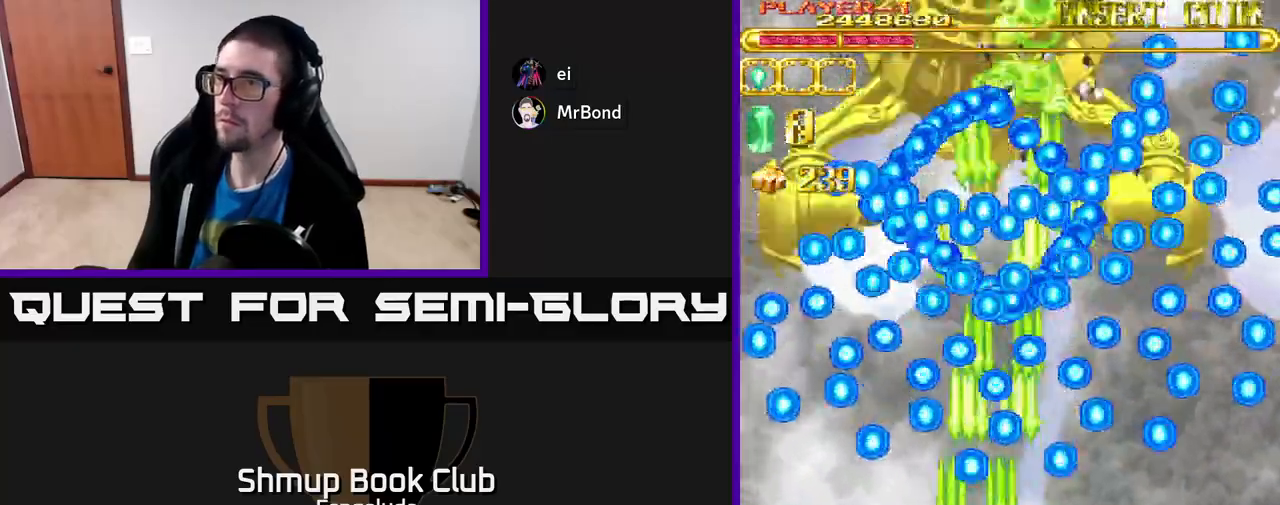
{"buttons": ["A"], "left_stick": "center", "events": [[200, "DPAD_LEFT", "down"], [317, "DPAD_LEFT", "up"]]}
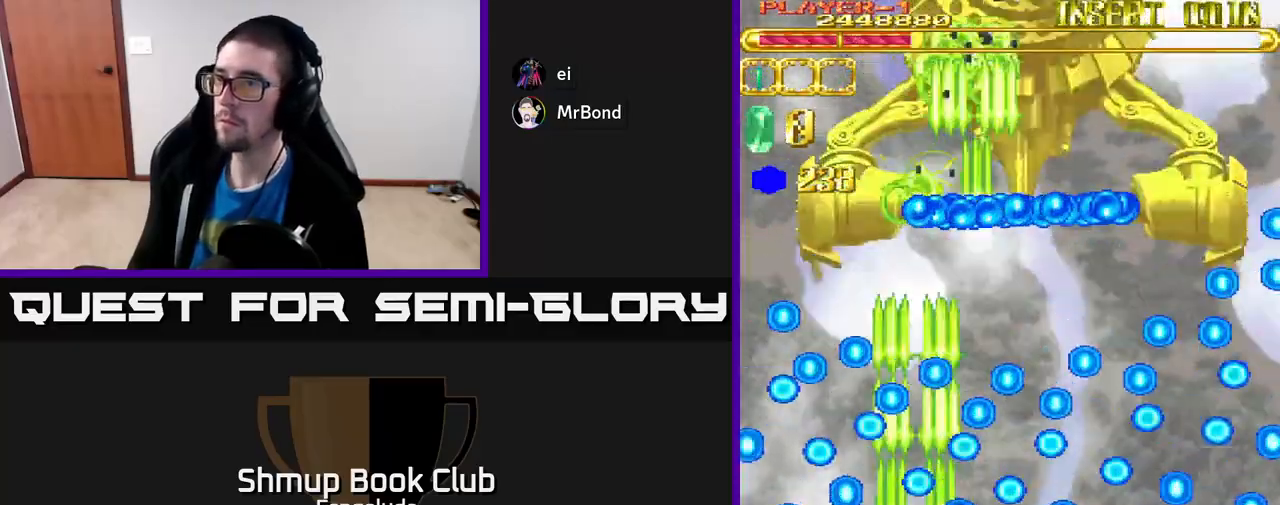
{"buttons": ["A", "DPAD_UP"], "left_stick": "center", "events": [[500, "DPAD_UP", "down"]]}
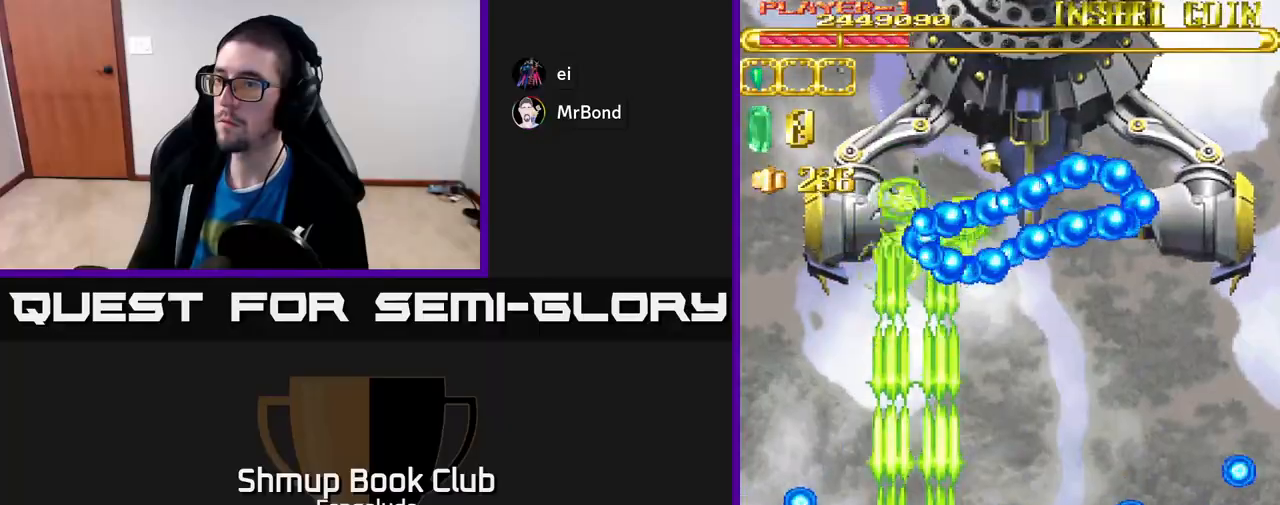
{"buttons": ["A", "DPAD_DOWN"], "left_stick": "center", "events": [[167, "DPAD_RIGHT", "down"], [333, "DPAD_RIGHT", "up"], [433, "DPAD_UP", "up"], [467, "DPAD_DOWN", "down"]]}
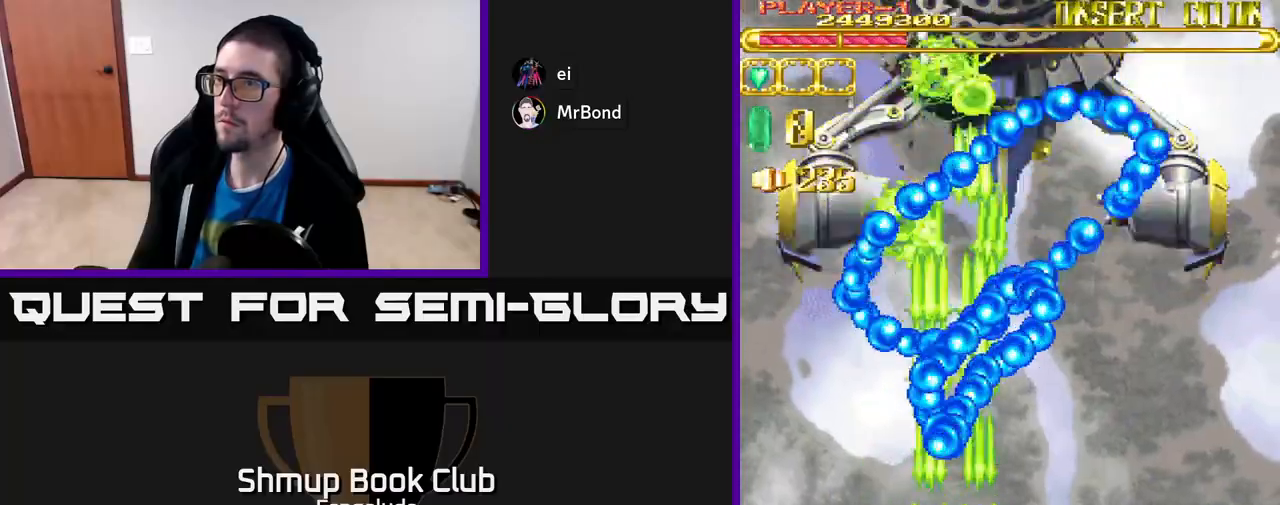
{"buttons": ["A"], "left_stick": "center", "events": [[283, "DPAD_RIGHT", "down"], [450, "DPAD_DOWN", "up"], [483, "DPAD_RIGHT", "up"]]}
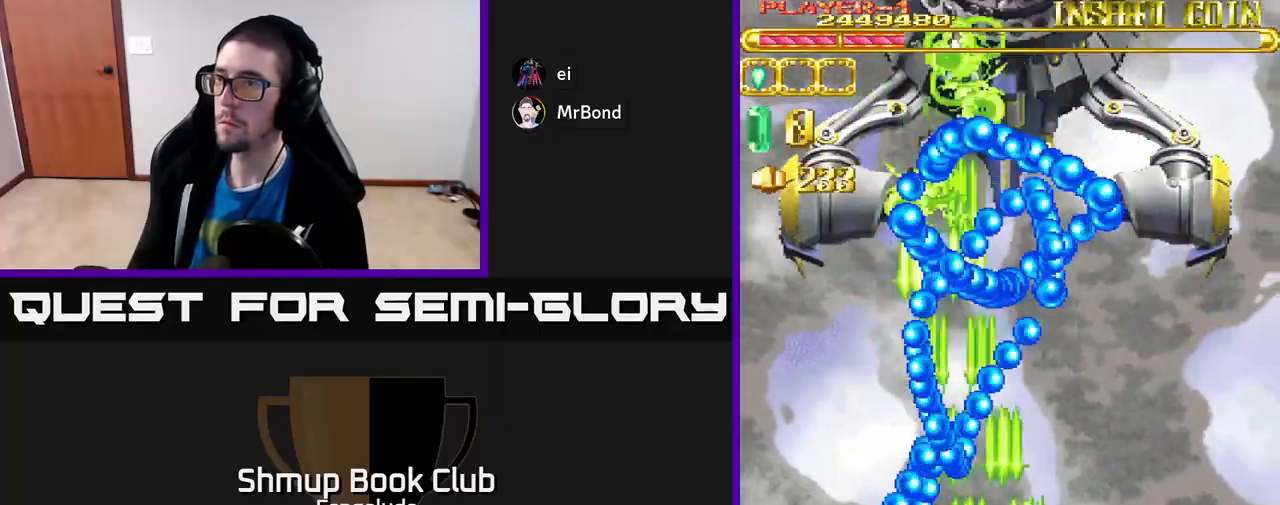
{"buttons": ["A"], "left_stick": "center", "events": [[100, "DPAD_RIGHT", "down"], [200, "DPAD_RIGHT", "up"], [333, "DPAD_RIGHT", "down"], [433, "DPAD_RIGHT", "up"]]}
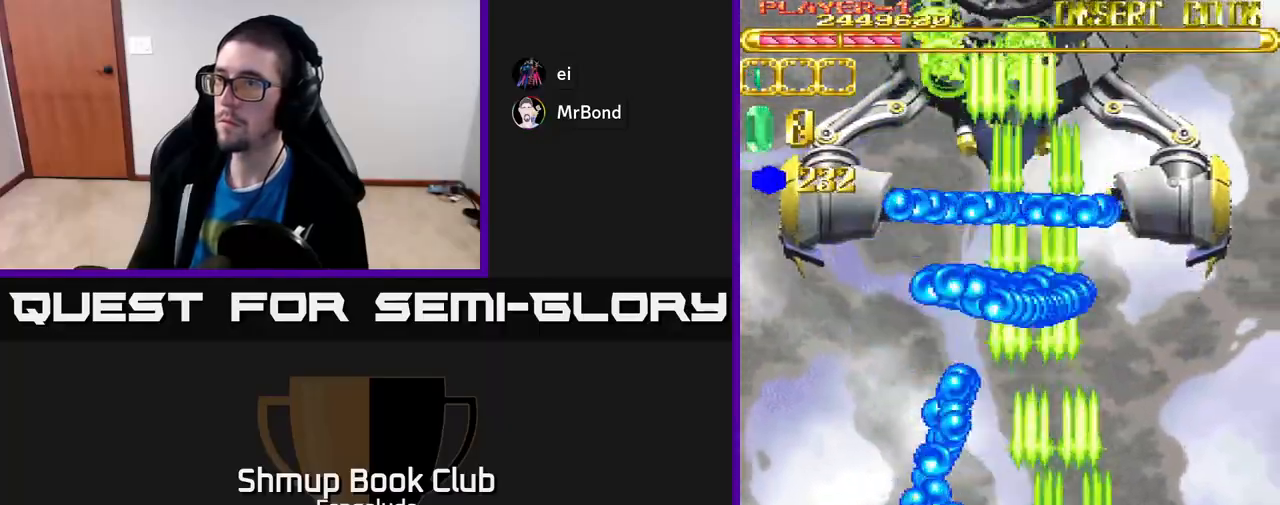
{"buttons": ["A", "DPAD_UP", "DPAD_RIGHT"], "left_stick": "center", "events": [[17, "DPAD_RIGHT", "down"], [117, "DPAD_UP", "down"], [133, "DPAD_RIGHT", "up"], [233, "DPAD_UP", "up"], [433, "DPAD_RIGHT", "down"], [450, "DPAD_UP", "down"]]}
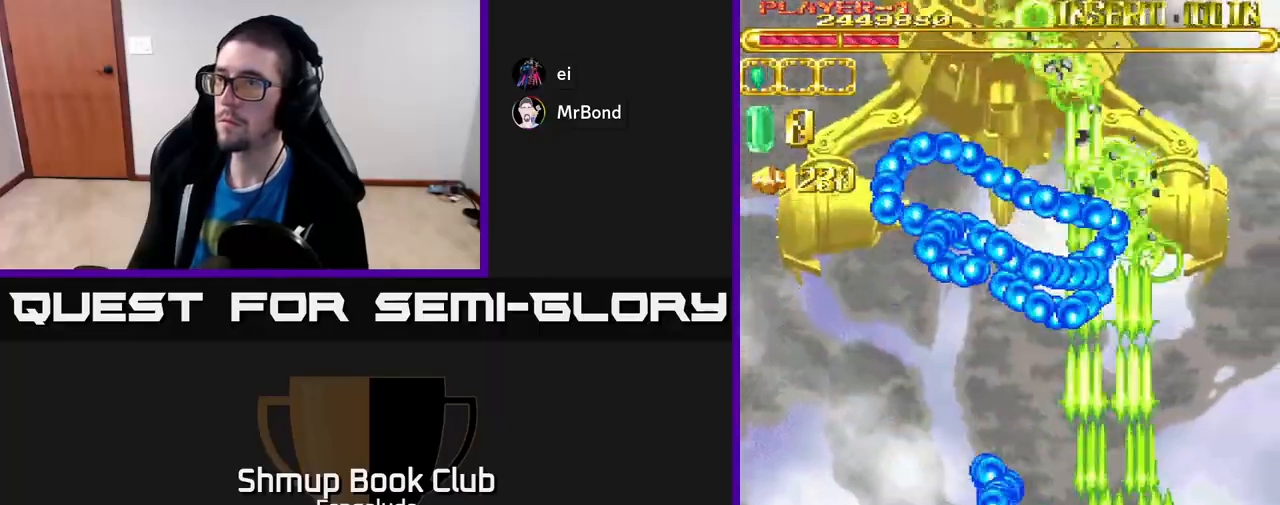
{"buttons": ["A", "DPAD_DOWN", "DPAD_LEFT"], "left_stick": "center", "events": [[67, "DPAD_RIGHT", "up"], [200, "DPAD_LEFT", "down"], [233, "DPAD_UP", "up"], [500, "DPAD_DOWN", "down"]]}
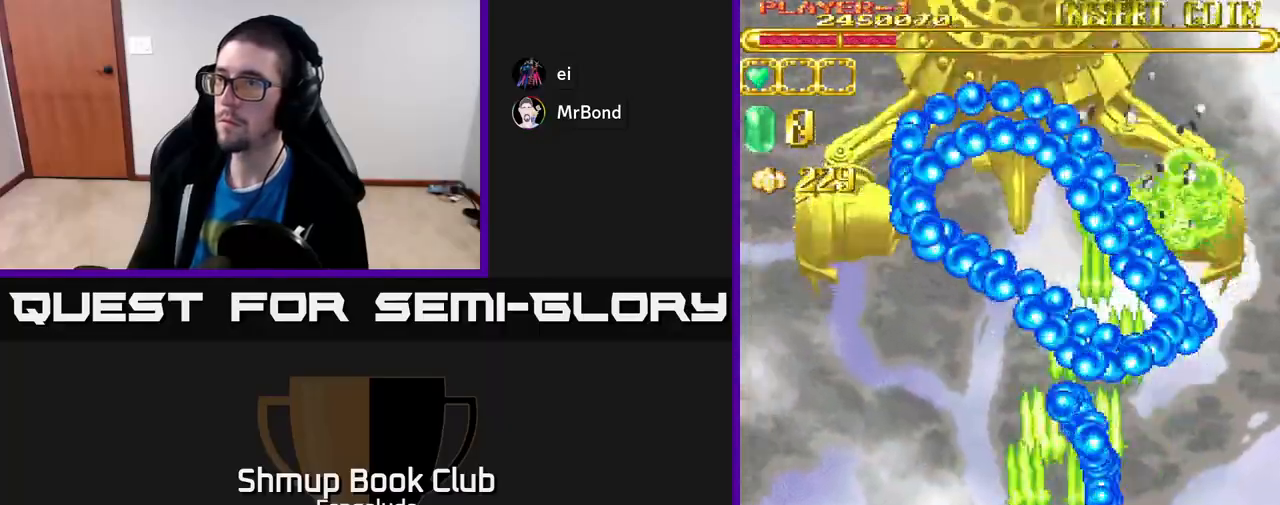
{"buttons": ["A", "DPAD_LEFT"], "left_stick": "center", "events": [[150, "DPAD_DOWN", "up"], [283, "DPAD_LEFT", "up"], [483, "DPAD_LEFT", "down"]]}
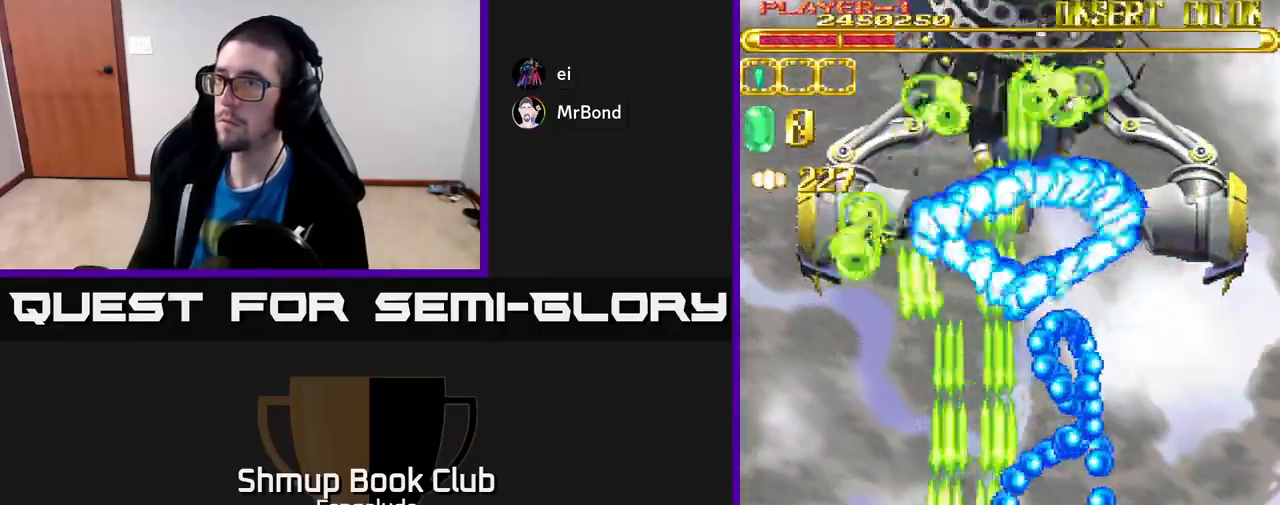
{"buttons": ["A"], "left_stick": "center", "events": [[150, "DPAD_LEFT", "up"], [183, "DPAD_LEFT", "down"], [250, "DPAD_LEFT", "up"], [250, "DPAD_UP", "down"], [350, "DPAD_LEFT", "down"], [417, "DPAD_UP", "up"], [450, "DPAD_LEFT", "up"]]}